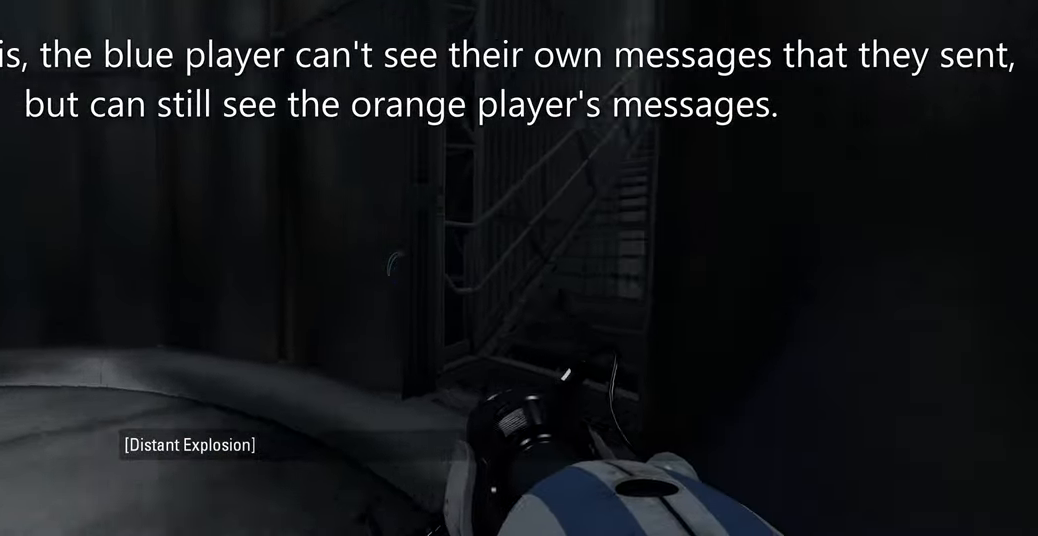
Gameplay with keyboard and mouse; each line is a JSON object with the keys and mouse buttons held at the frame after it. "events" lists presses ("down") and releases ("up") of "a", "ctrl", "d", "e", "f", "q", "r", "s", "shift", "space", "tab", "w", "mouse_left", "mouse_wheel", "mouse_right", "mouse_mb4" and "mouse_mb5" between this image and that frame as [ms after this image, input, new state], when the widget could be followed in between. "mouse_left", "mouse_wheel", "mouse_right", "mouse_mb4", "mouse_mb5" = the "left", "wheel", "right", "mb4", "mb5" buttons of the "mouse" list. No other keys are recorded. "wheel" means that the mouse wheel is clicked or scrolled. Mouse movement is not recorded.
{"keys": ["a", "w"], "mouse": [], "events": [[50, "a", "up"], [483, "a", "down"]]}
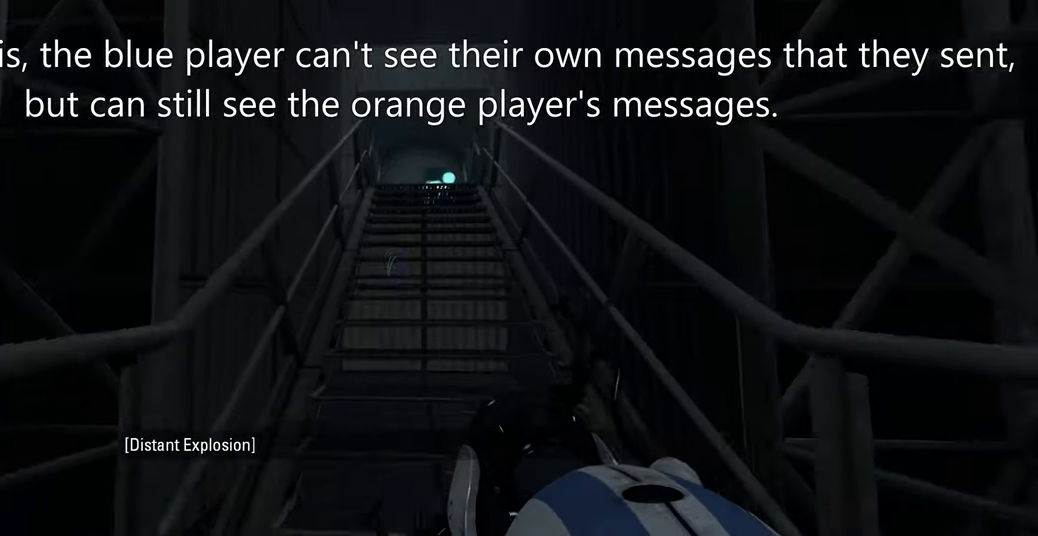
{"keys": ["w"], "mouse": [], "events": [[100, "a", "up"]]}
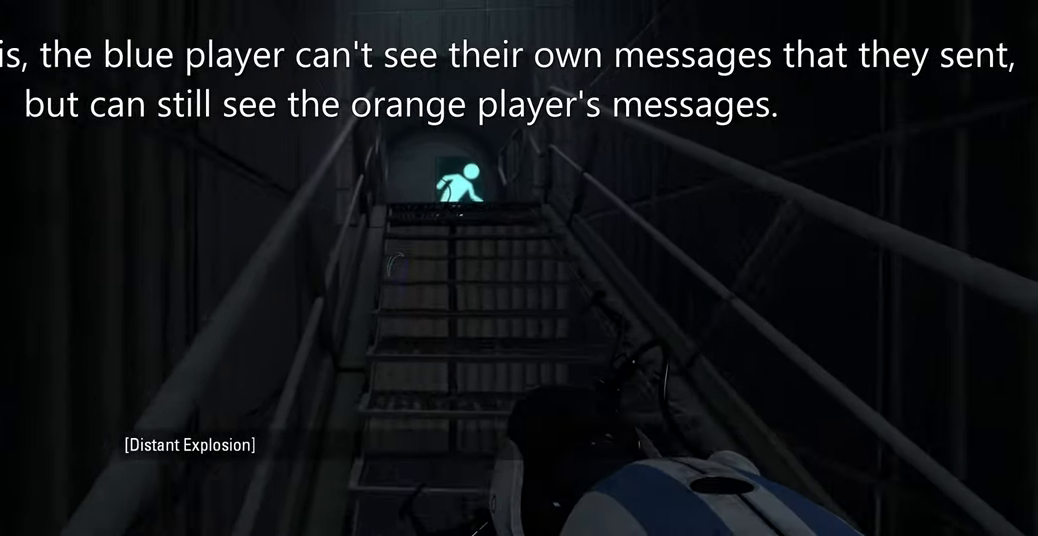
{"keys": ["w"], "mouse": [], "events": []}
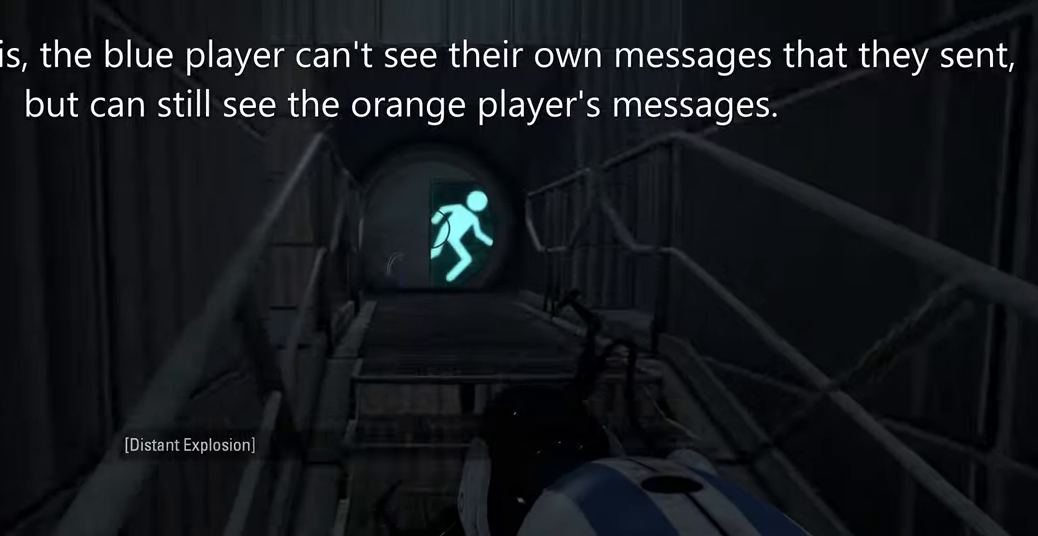
{"keys": ["w"], "mouse": [], "events": []}
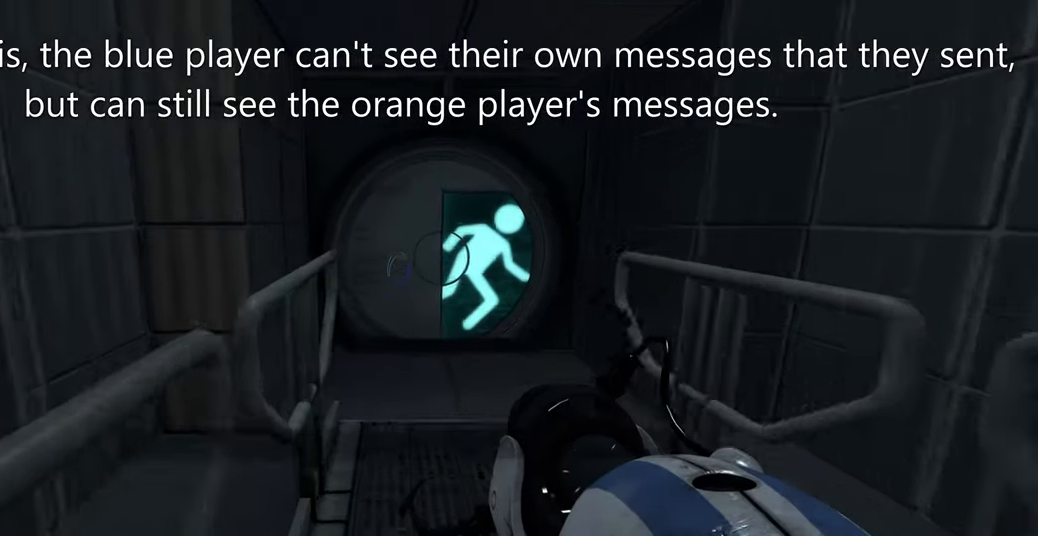
{"keys": [], "mouse": [], "events": [[366, "w", "up"]]}
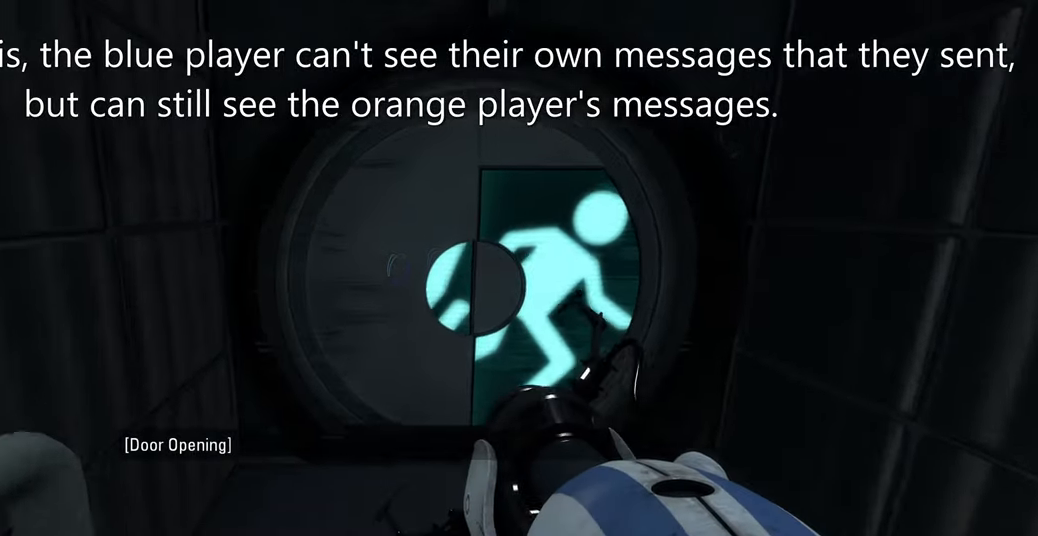
{"keys": [], "mouse": [], "events": []}
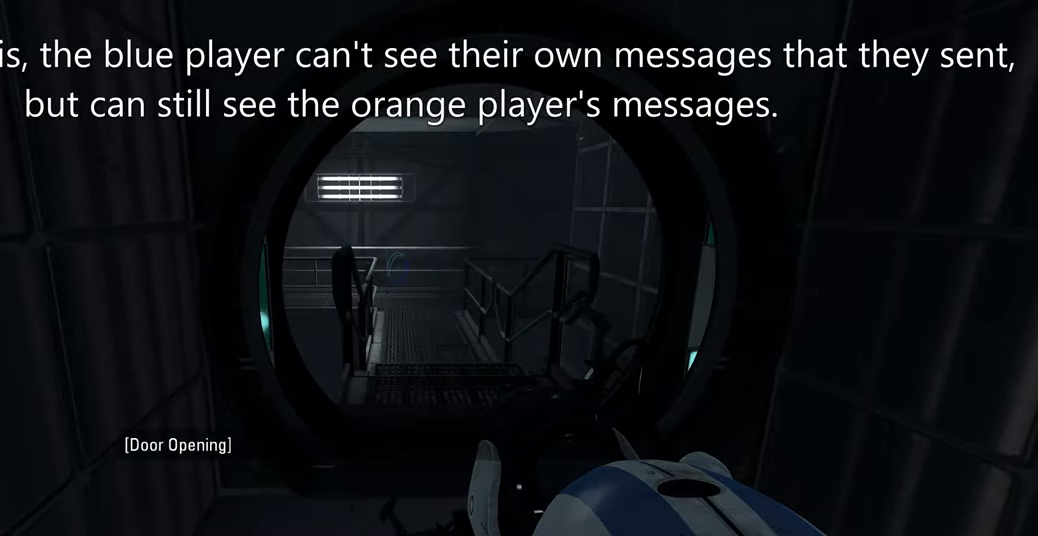
{"keys": [], "mouse": [], "events": []}
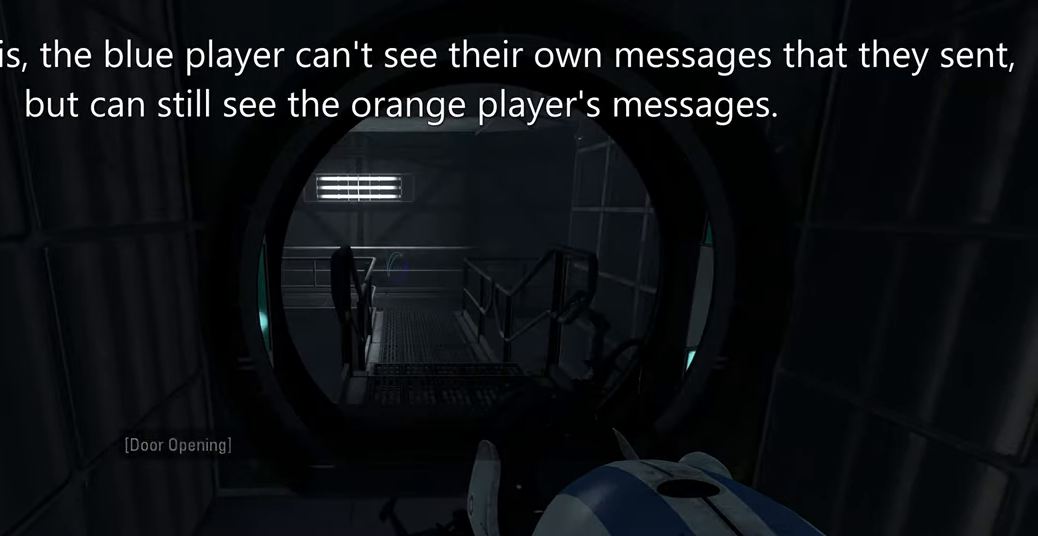
{"keys": [], "mouse": [], "events": []}
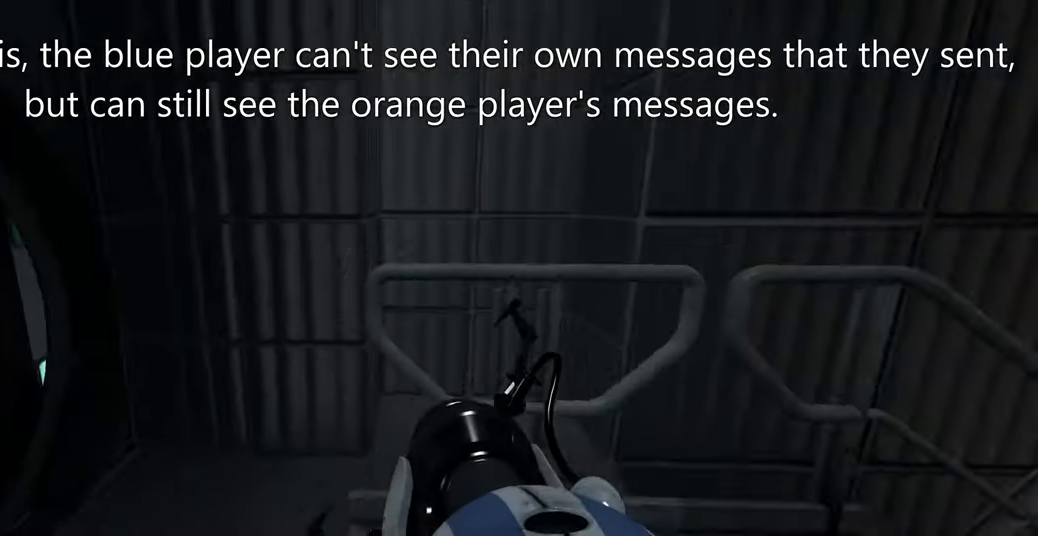
{"keys": [], "mouse": [], "events": []}
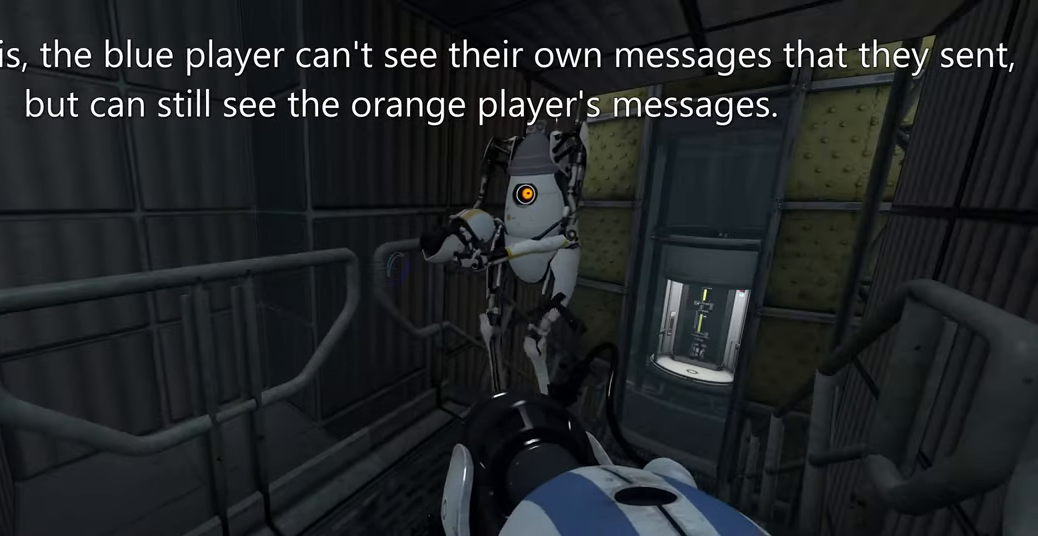
{"keys": [], "mouse": [], "events": []}
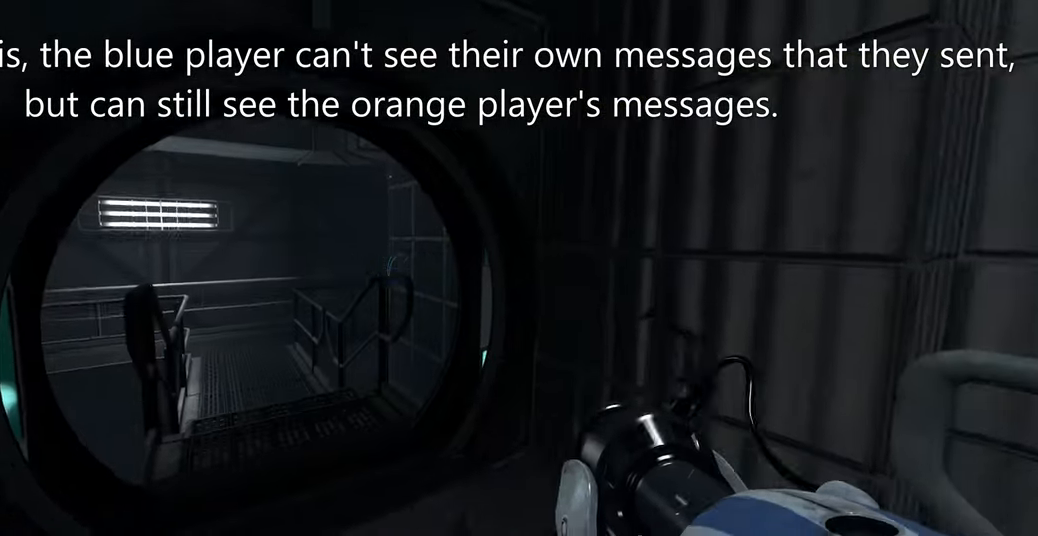
{"keys": ["w"], "mouse": [], "events": [[200, "w", "down"]]}
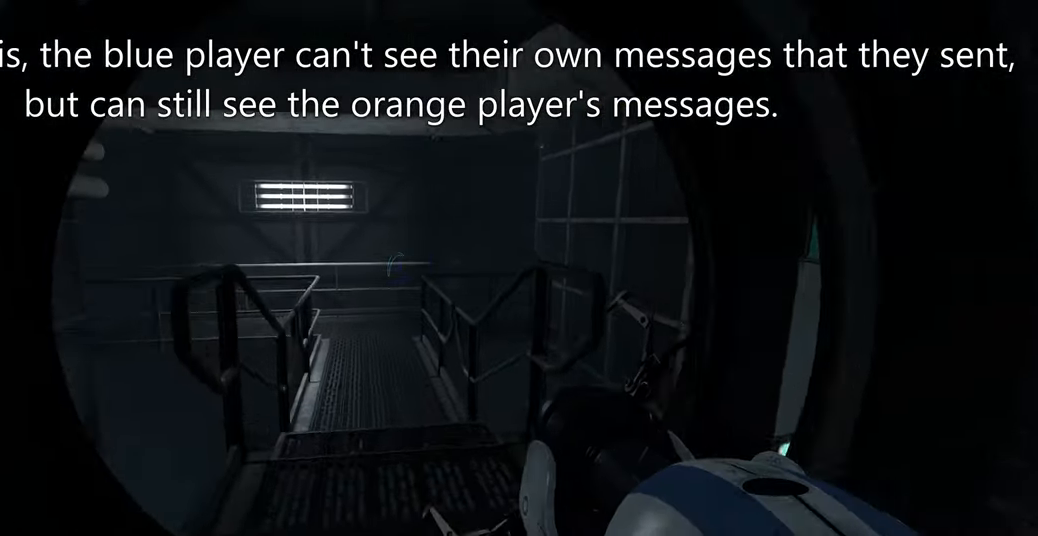
{"keys": [], "mouse": [], "events": [[300, "w", "up"]]}
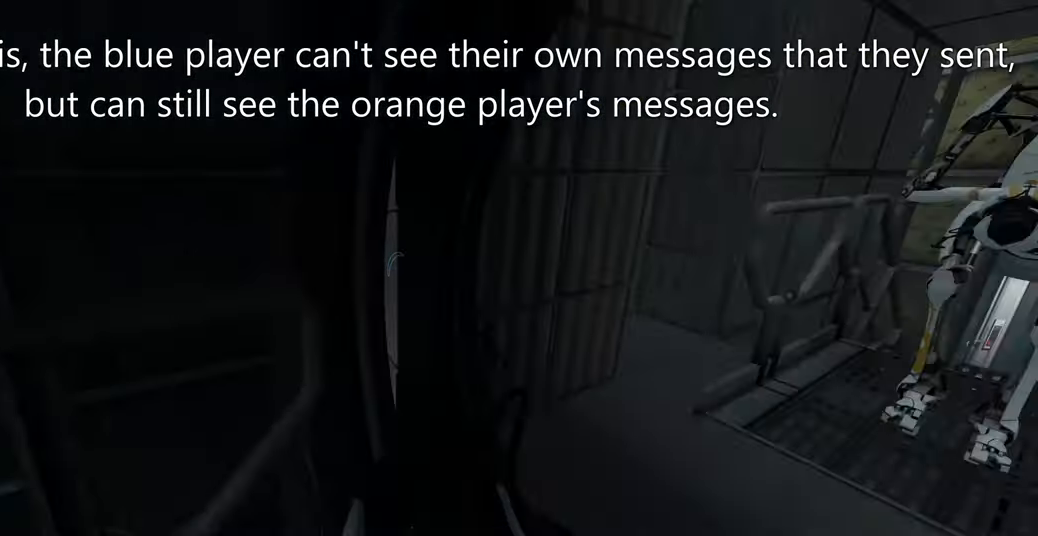
{"keys": [], "mouse": [], "events": [[233, "s", "down"], [300, "d", "down"], [416, "d", "up"], [450, "s", "up"]]}
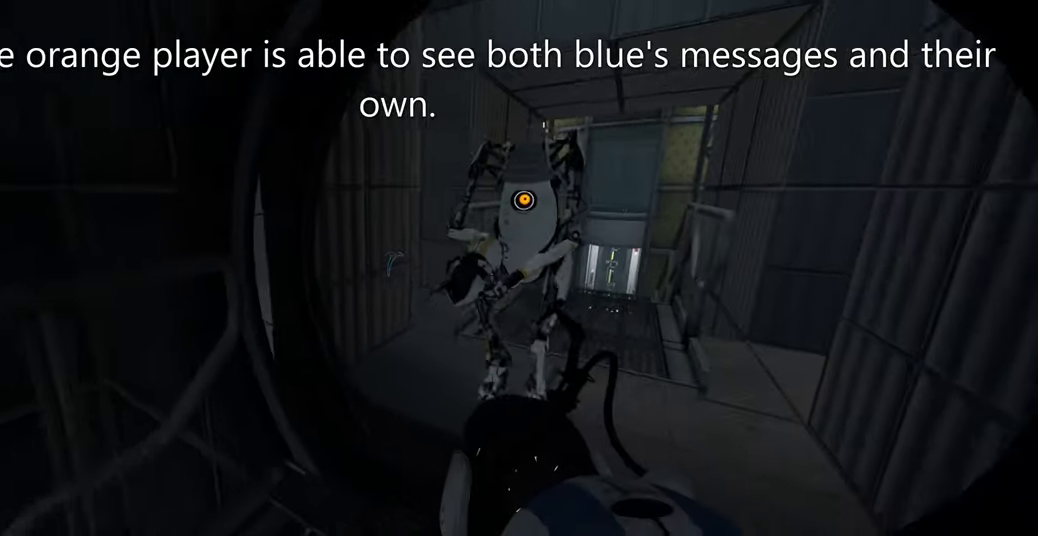
{"keys": ["s"], "mouse": [], "events": [[116, "d", "down"], [199, "d", "up"], [416, "s", "down"]]}
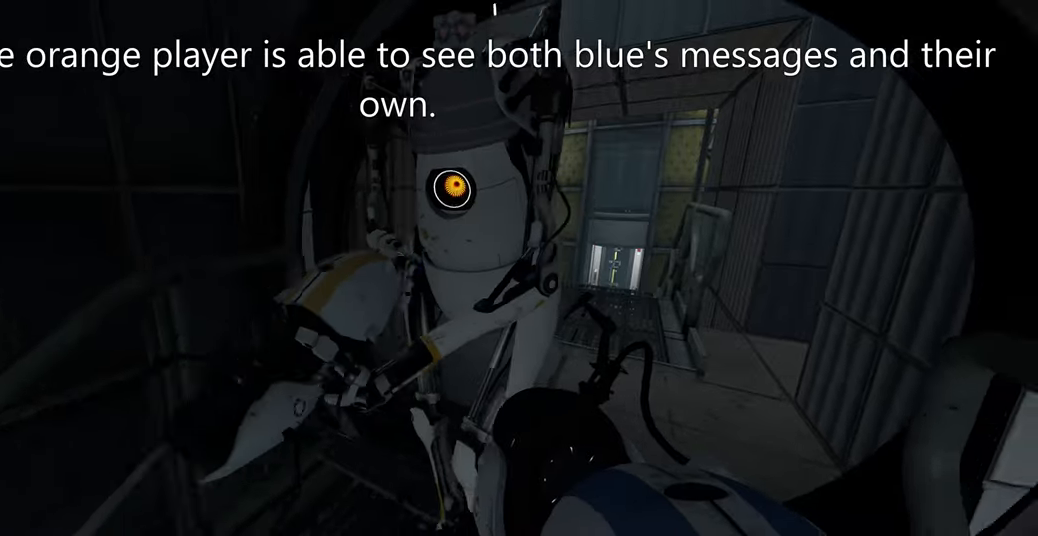
{"keys": ["w"], "mouse": [], "events": [[33, "a", "down"], [133, "s", "up"], [333, "w", "down"], [367, "a", "up"]]}
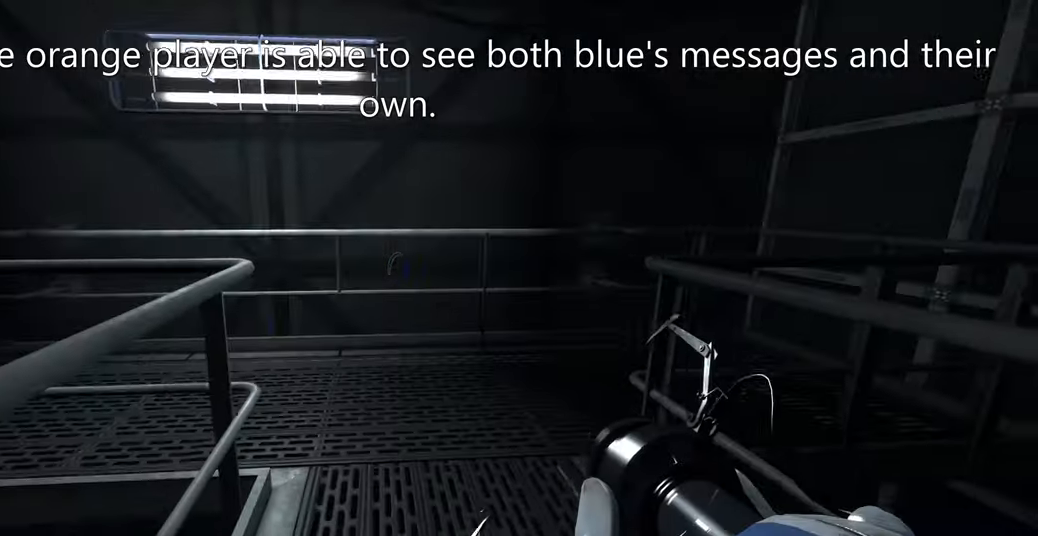
{"keys": ["w"], "mouse": [], "events": []}
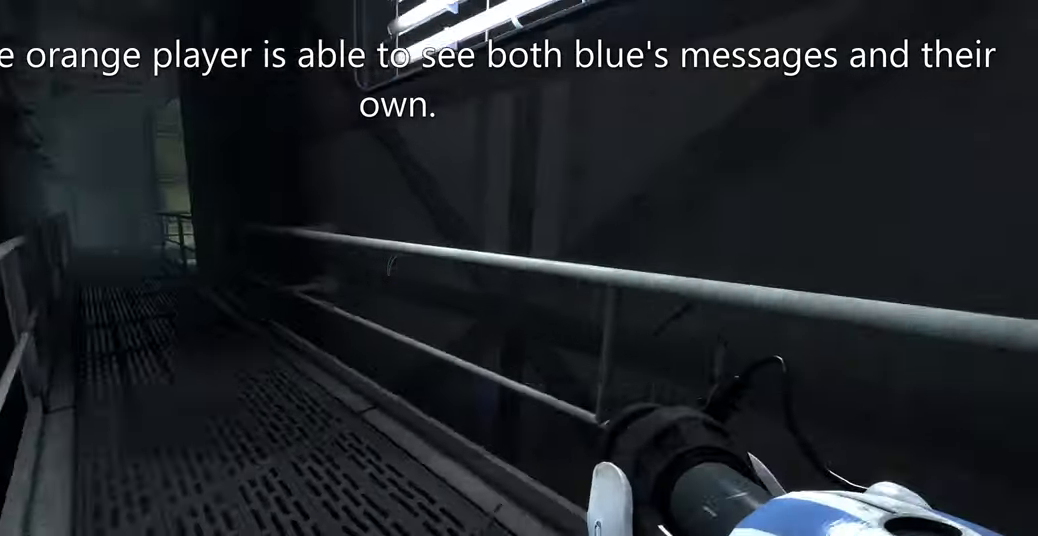
{"keys": [], "mouse": [], "events": [[67, "w", "up"]]}
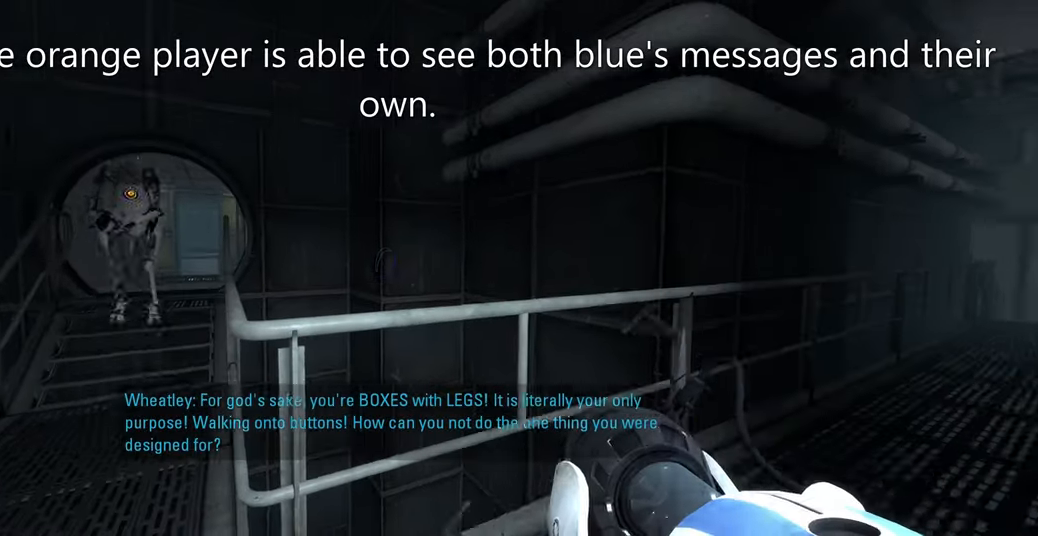
{"keys": ["w"], "mouse": [], "events": [[100, "d", "down"], [333, "d", "up"], [417, "w", "down"]]}
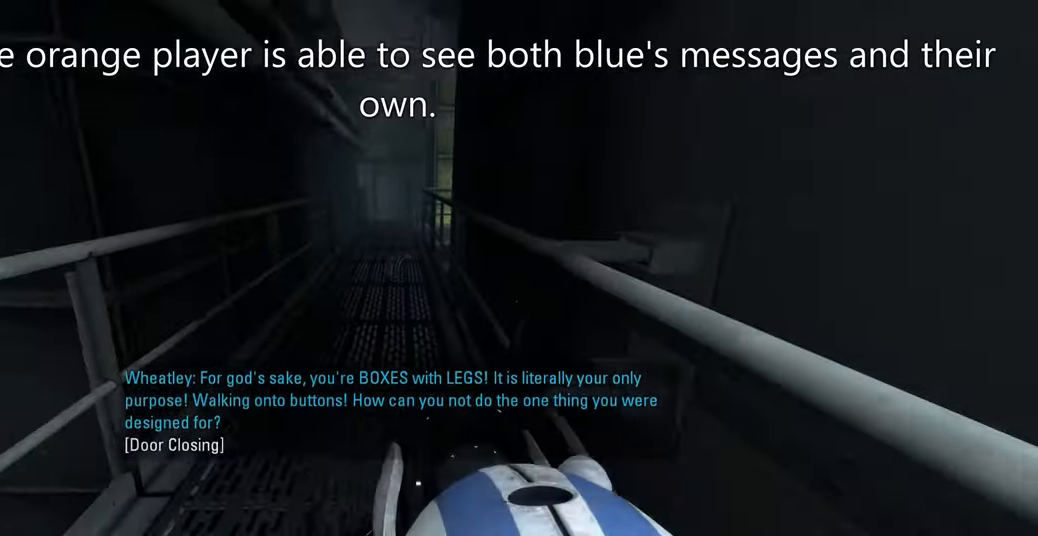
{"keys": ["a", "w"], "mouse": [], "events": [[483, "a", "down"]]}
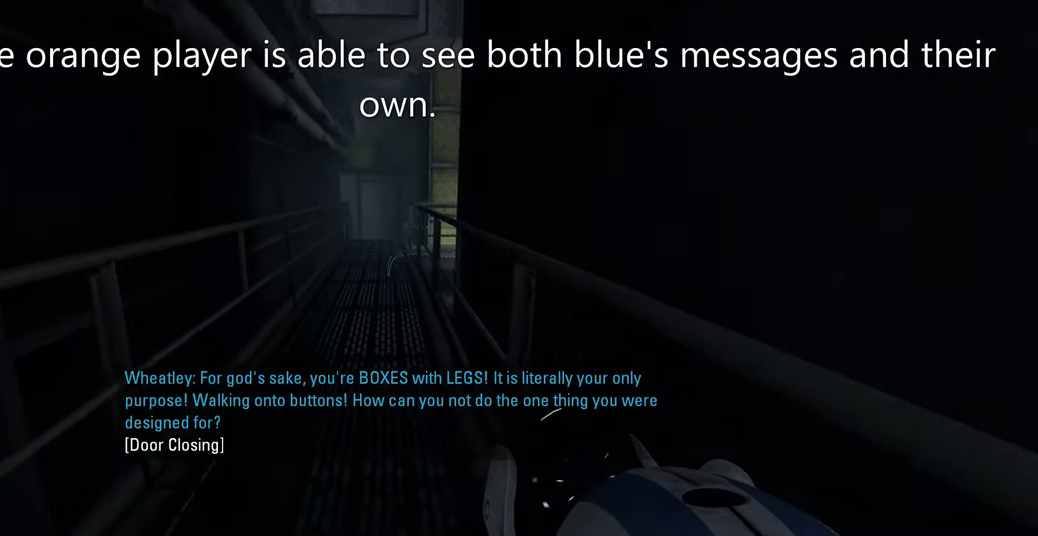
{"keys": ["w"], "mouse": [], "events": [[117, "a", "up"]]}
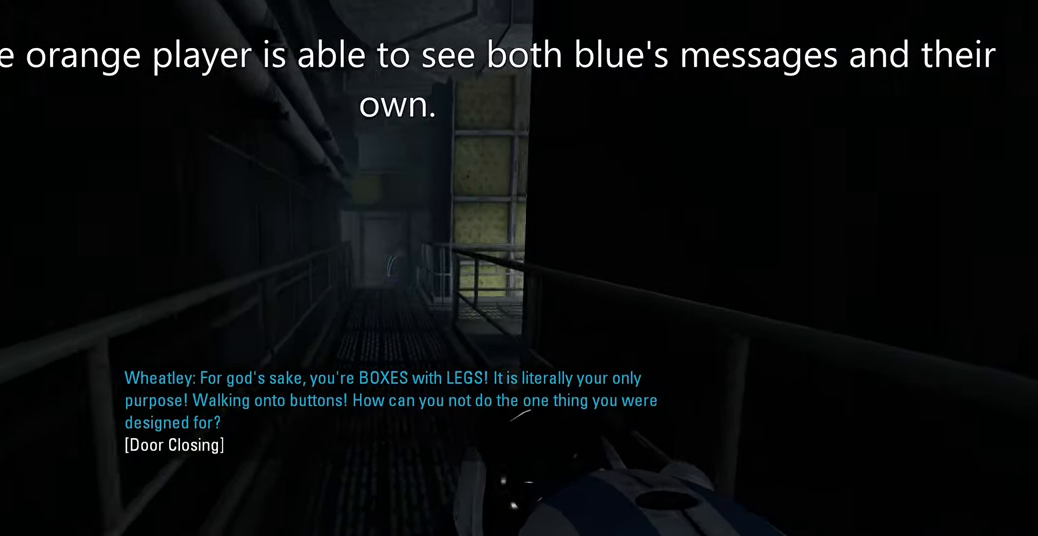
{"keys": ["s"], "mouse": [], "events": [[33, "a", "down"], [67, "w", "up"], [250, "s", "down"], [283, "a", "up"]]}
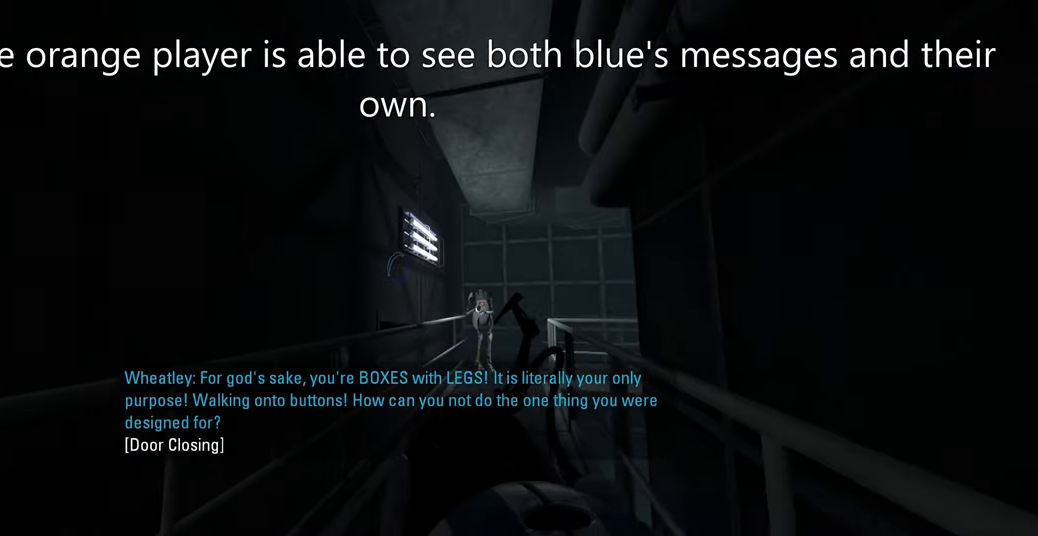
{"keys": ["a"], "mouse": [], "events": [[217, "a", "down"], [283, "s", "up"]]}
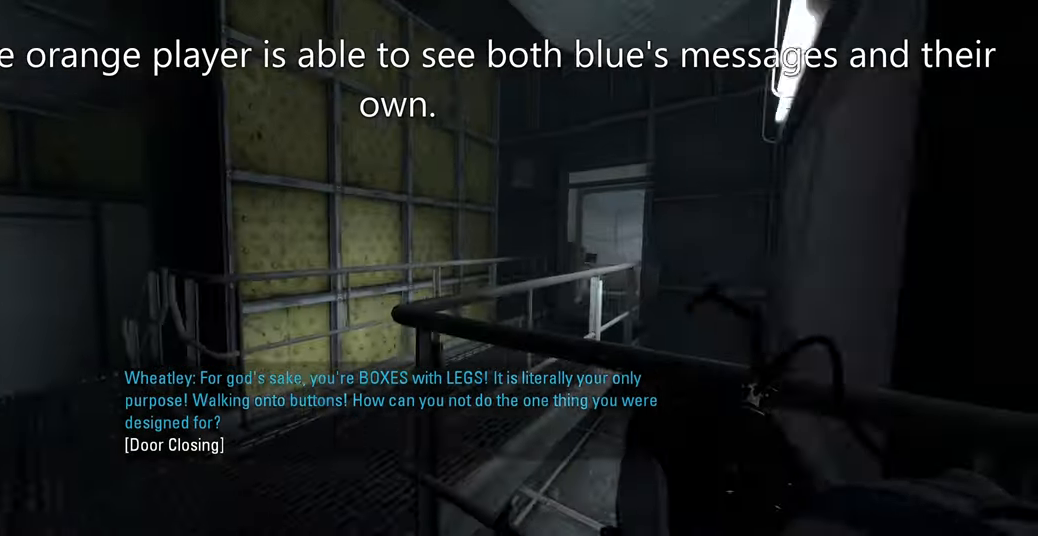
{"keys": ["w"], "mouse": [], "events": [[217, "w", "down"], [250, "a", "up"], [383, "d", "down"], [483, "d", "up"]]}